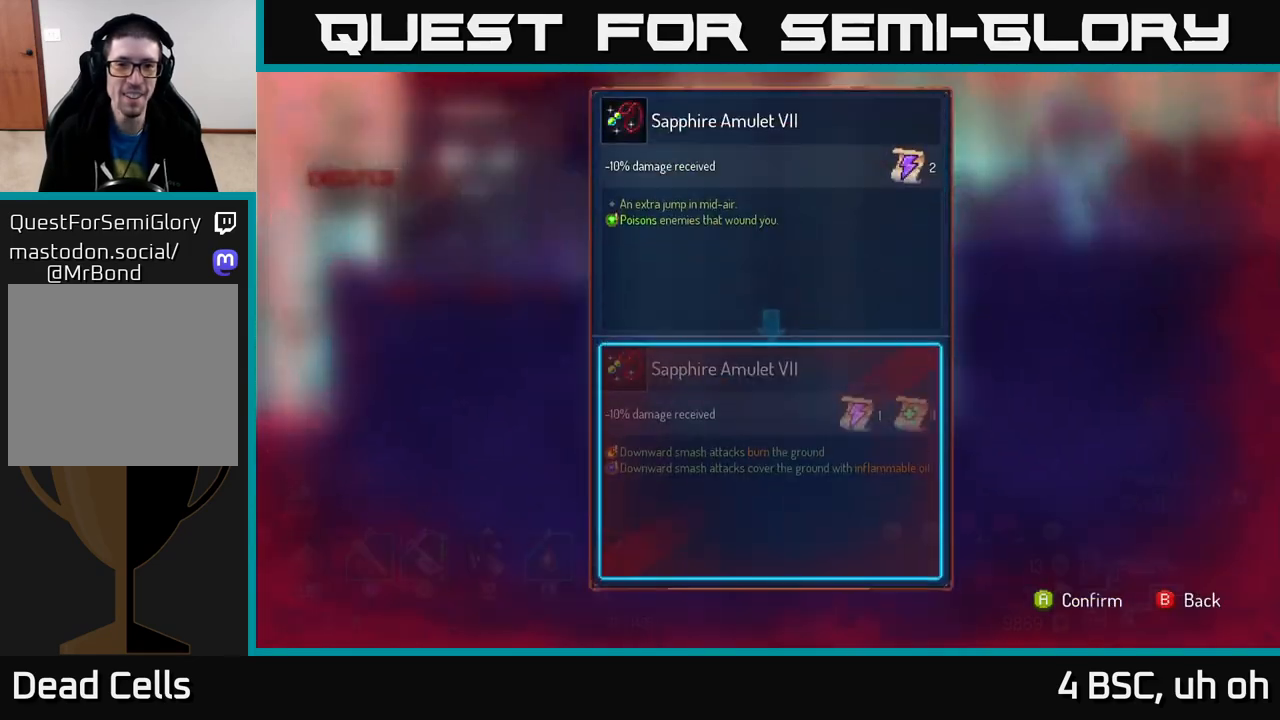
Gameplay with a controller (Xbox layout); each line is a JSON object with the inputs held at the frame after it (dt_ms = milliseconds from this image to that frame). "events" lists button and stick changes between this image and that frame as [ms after this image, input, new state], when the widget could be followed in between.
{"dt_ms": 500, "buttons": [], "left_stick": "center", "right_stick": "center", "events": []}
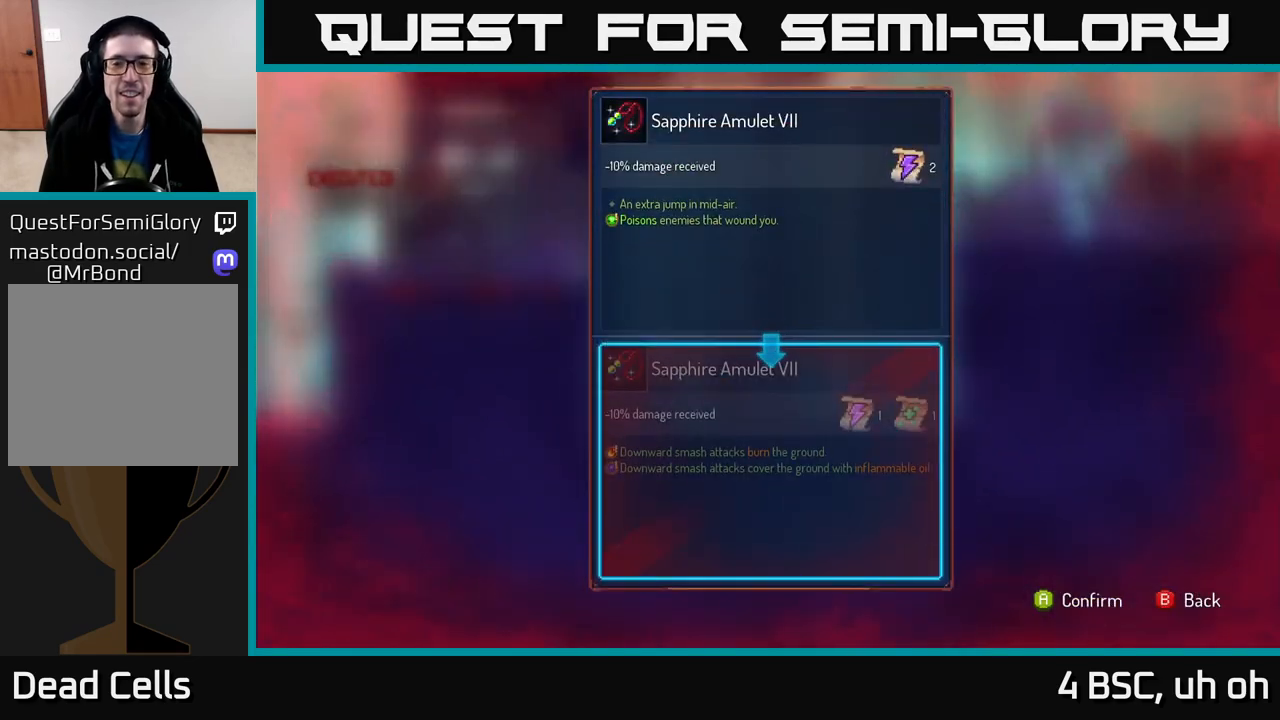
{"dt_ms": 500, "buttons": [], "left_stick": "center", "right_stick": "center", "events": []}
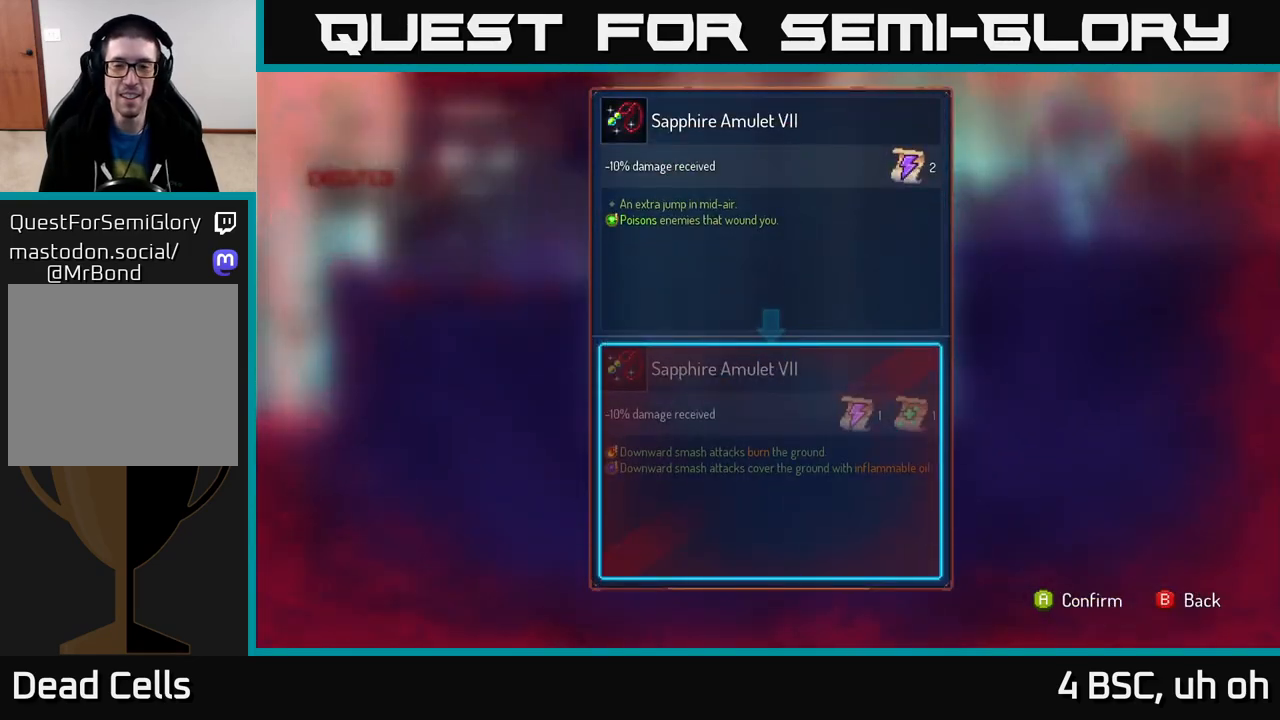
{"dt_ms": 500, "buttons": ["R1"], "left_stick": "center", "right_stick": "center", "events": [[167, "B", "down"], [217, "B", "up"], [300, "R1", "down"]]}
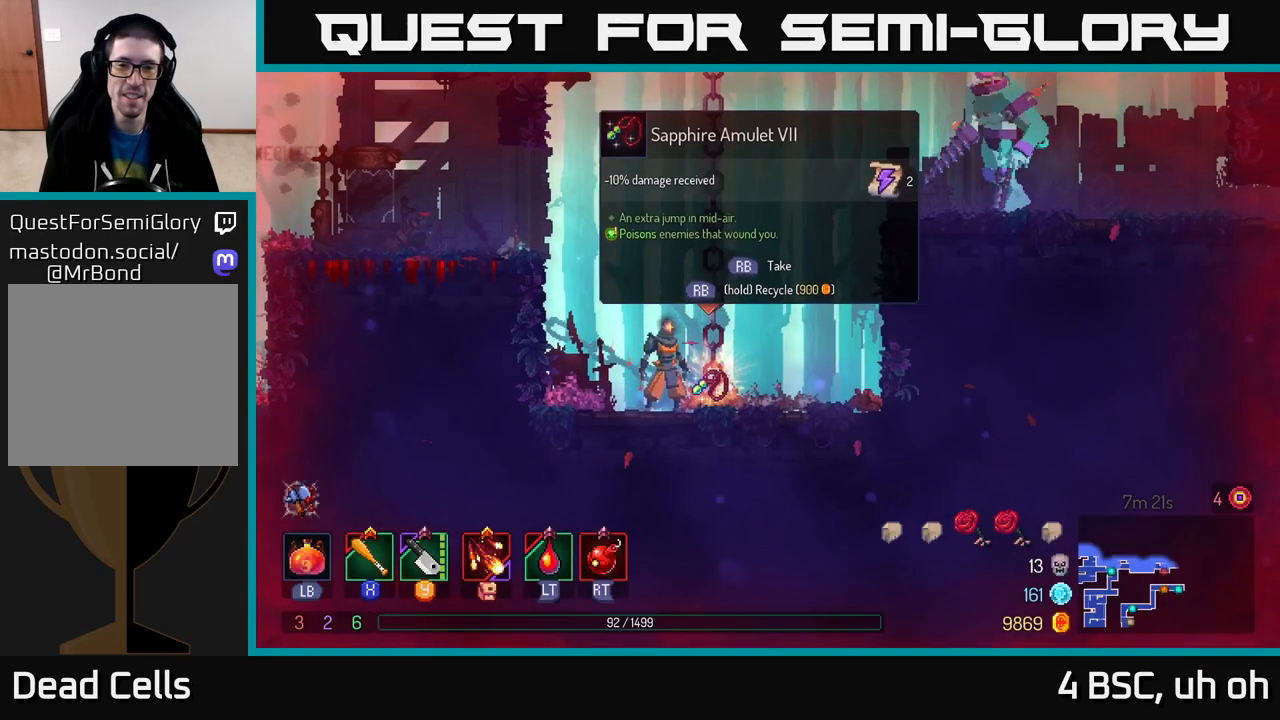
{"dt_ms": 500, "buttons": ["R1"], "left_stick": "center", "right_stick": "center", "events": []}
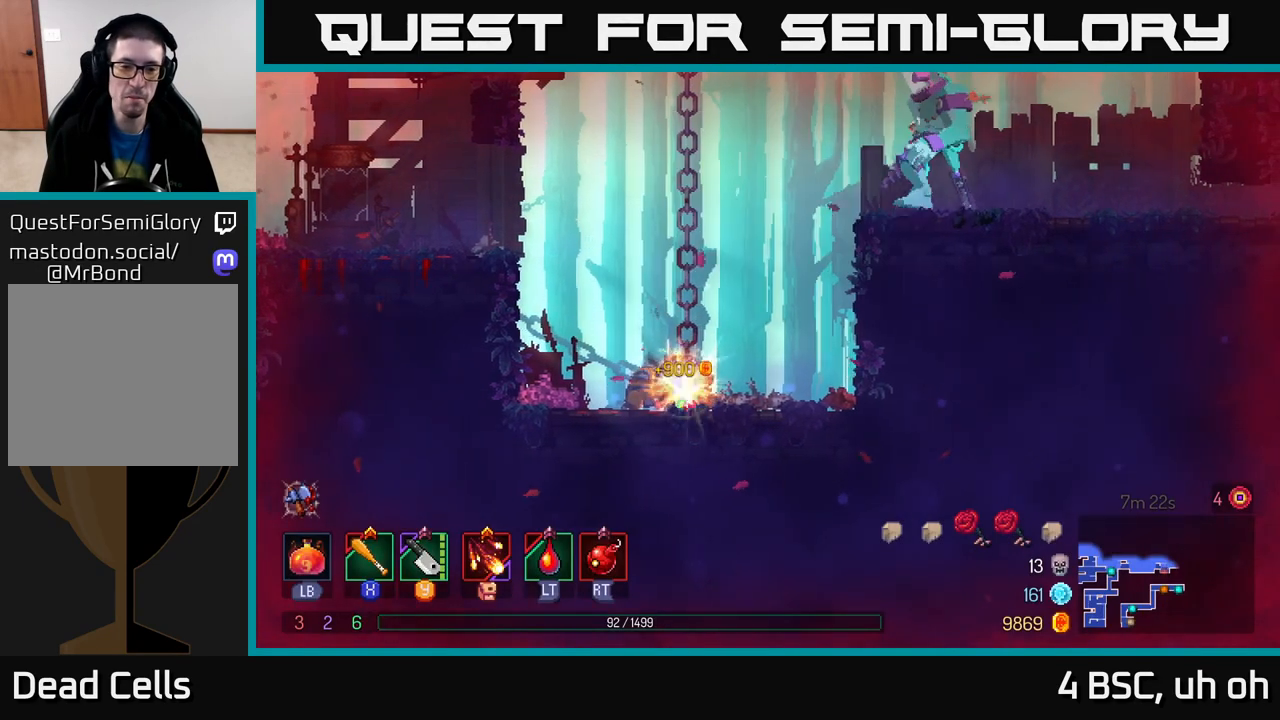
{"dt_ms": 500, "buttons": [], "left_stick": "right", "right_stick": "center", "events": [[217, "left_stick", "right"], [233, "R1", "up"]]}
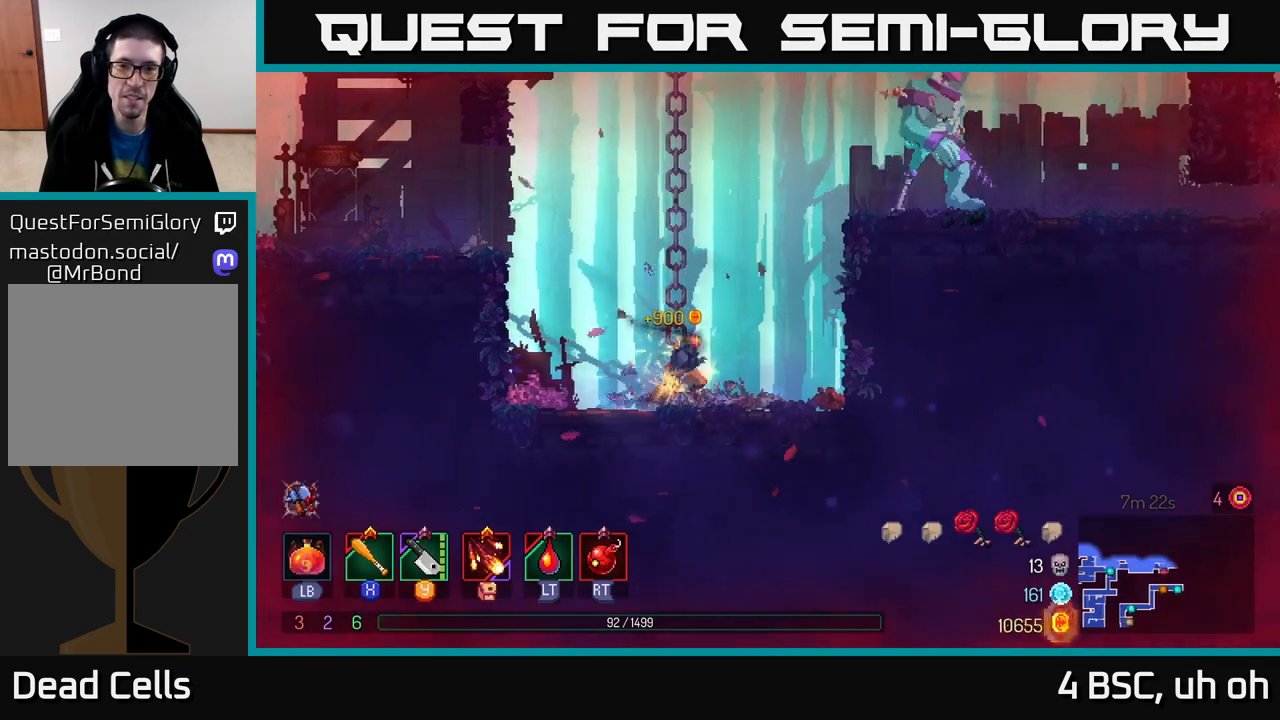
{"dt_ms": 500, "buttons": [], "left_stick": "right", "right_stick": "center", "events": [[133, "A", "down"], [250, "A", "up"], [333, "A", "down"], [483, "A", "up"]]}
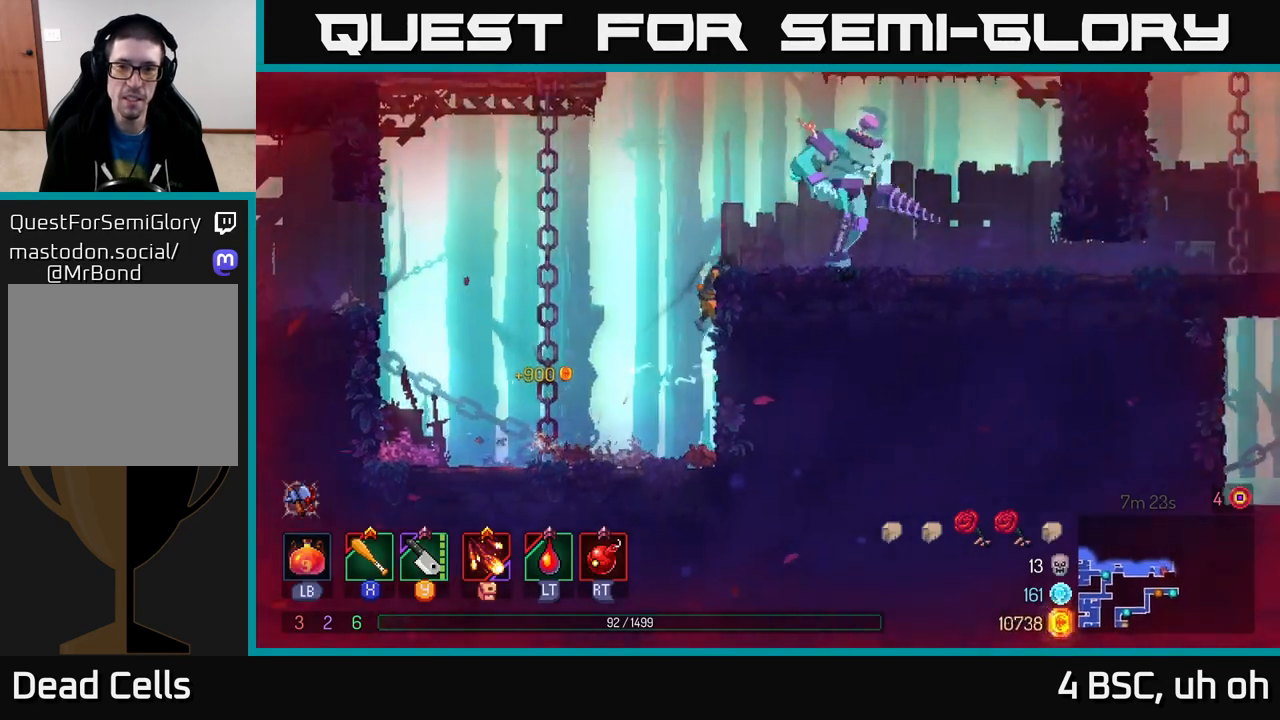
{"dt_ms": 500, "buttons": [], "left_stick": "right", "right_stick": "center", "events": [[233, "Y", "down"], [300, "Y", "up"], [433, "X", "down"], [500, "X", "up"]]}
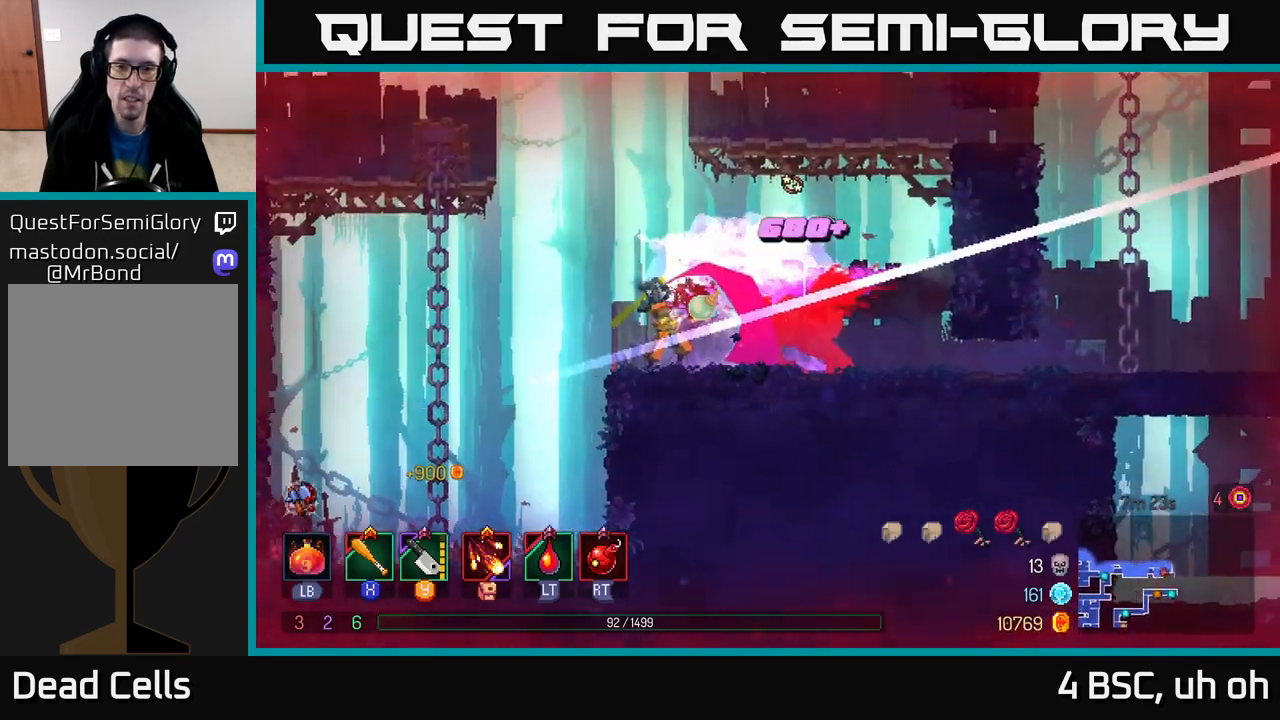
{"dt_ms": 500, "buttons": [], "left_stick": "right", "right_stick": "center", "events": [[67, "X", "down"], [133, "X", "up"], [217, "X", "down"], [283, "X", "up"], [333, "left_stick", "center"], [350, "X", "down"], [433, "left_stick", "right"], [467, "X", "up"]]}
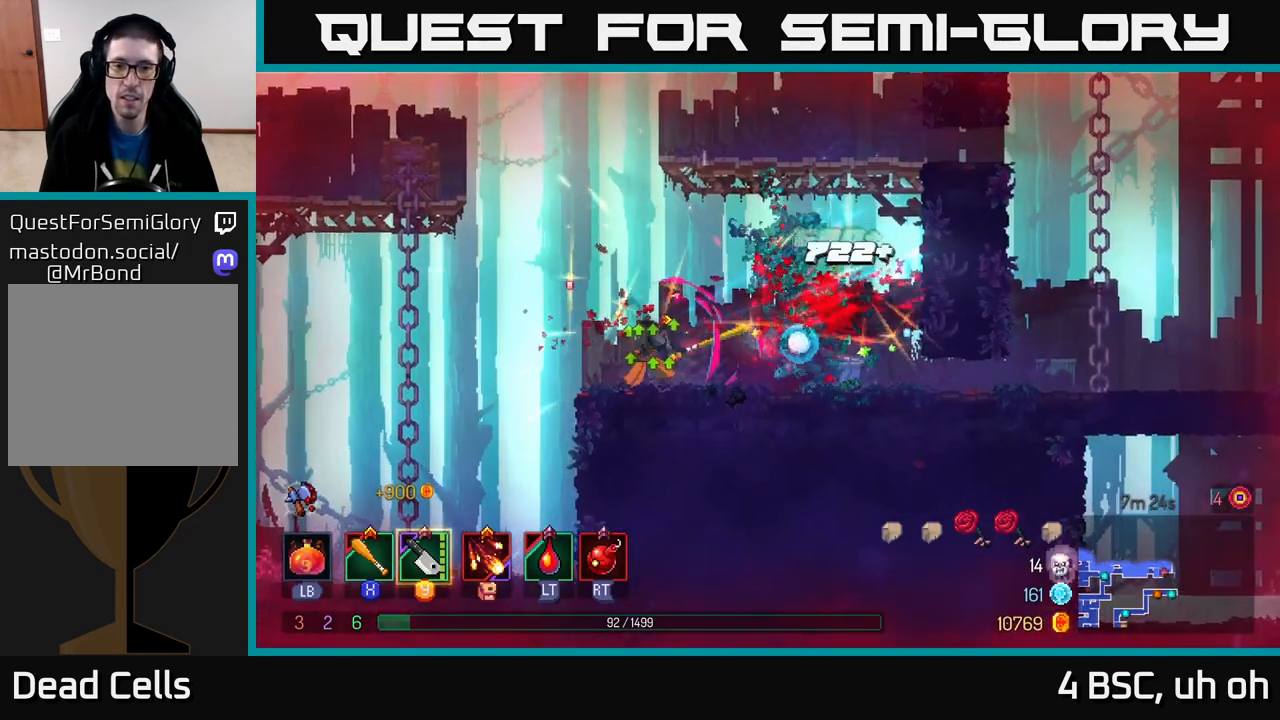
{"dt_ms": 500, "buttons": ["A"], "left_stick": "right", "right_stick": "center", "events": [[17, "X", "down"], [133, "X", "up"], [433, "A", "down"]]}
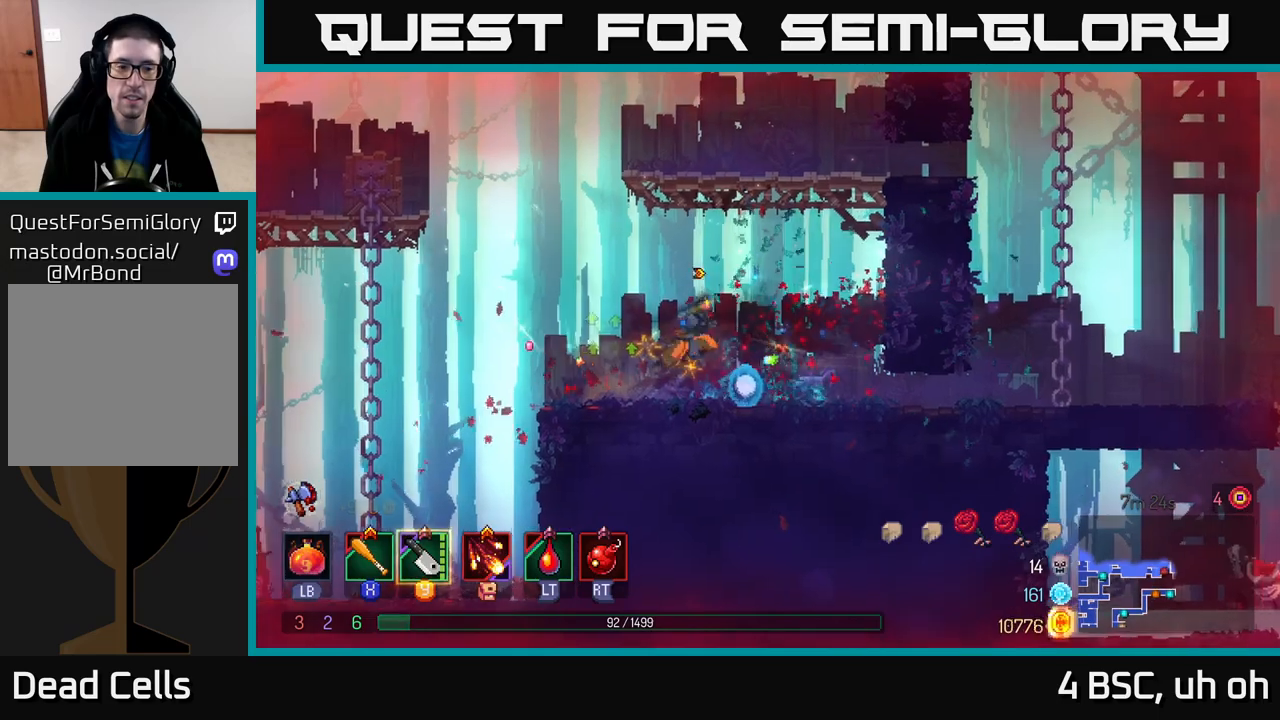
{"dt_ms": 500, "buttons": [], "left_stick": "left", "right_stick": "center", "events": [[50, "A", "up"], [117, "A", "down"], [217, "left_stick", "left"], [350, "A", "up"]]}
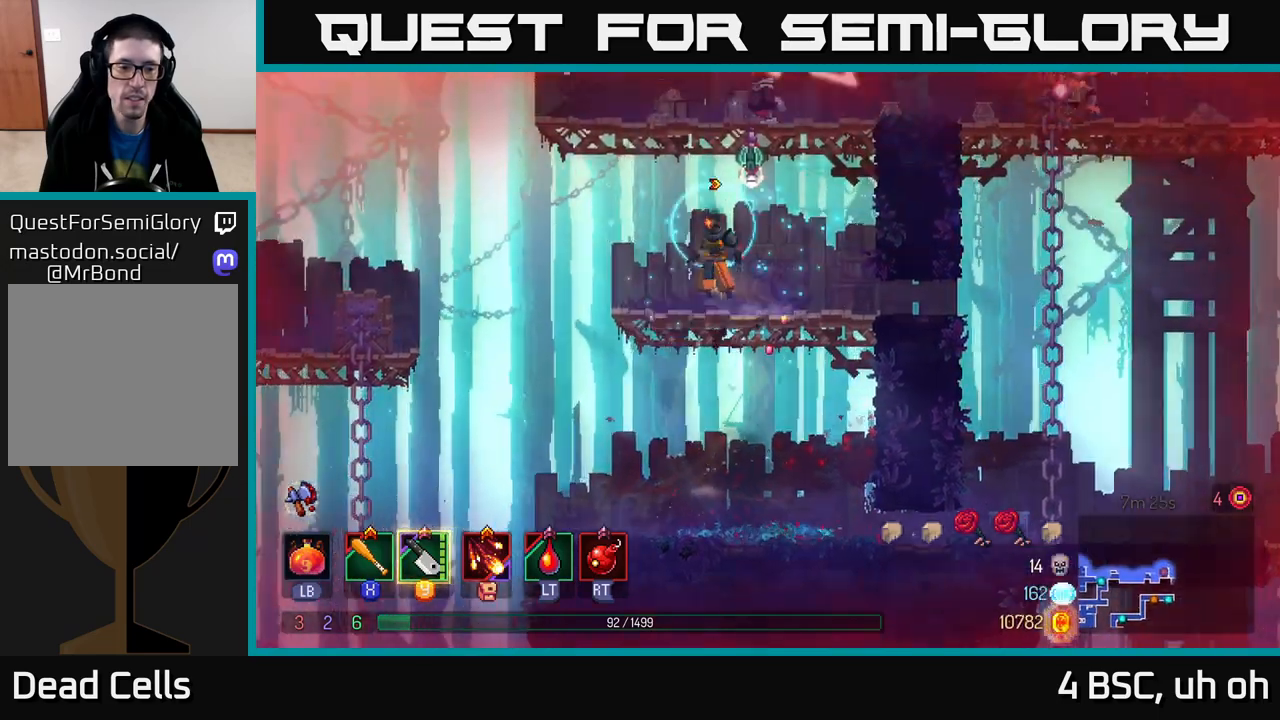
{"dt_ms": 500, "buttons": [], "left_stick": "left", "right_stick": "center", "events": [[117, "B", "down"], [183, "B", "up"], [300, "A", "down"], [433, "A", "up"]]}
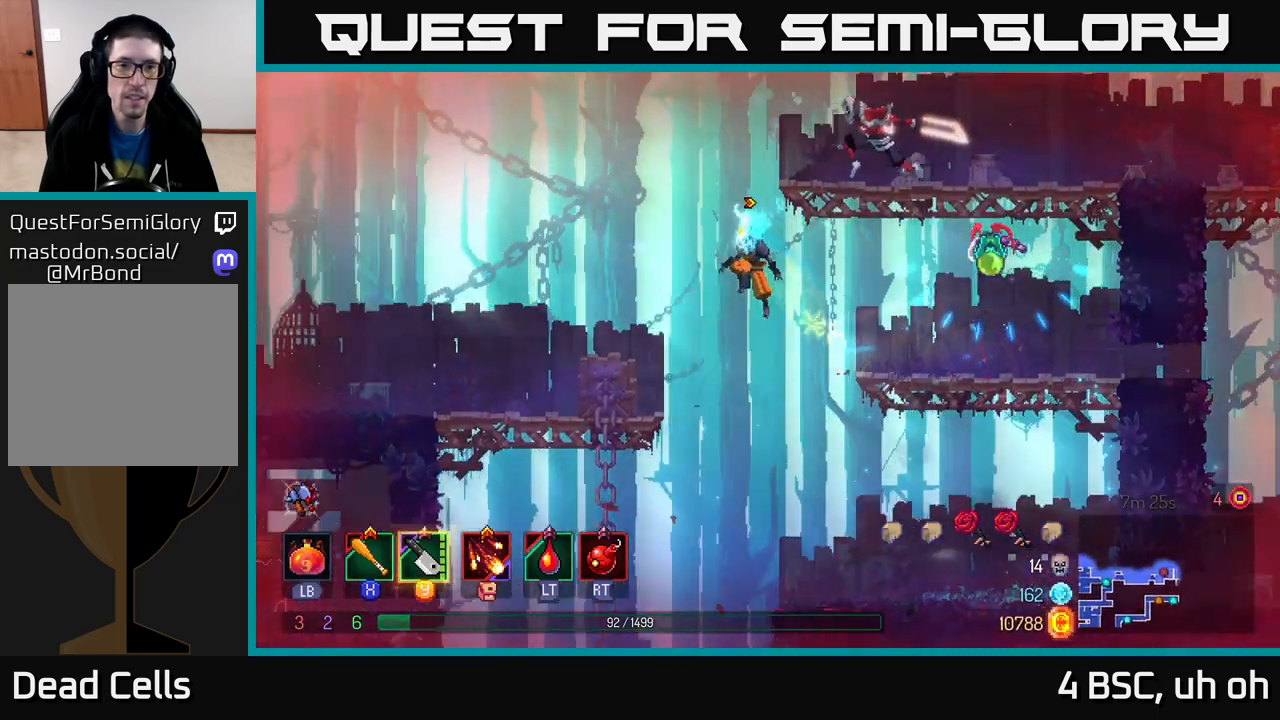
{"dt_ms": 500, "buttons": [], "left_stick": "left", "right_stick": "center", "events": [[150, "A", "down"], [250, "A", "up"]]}
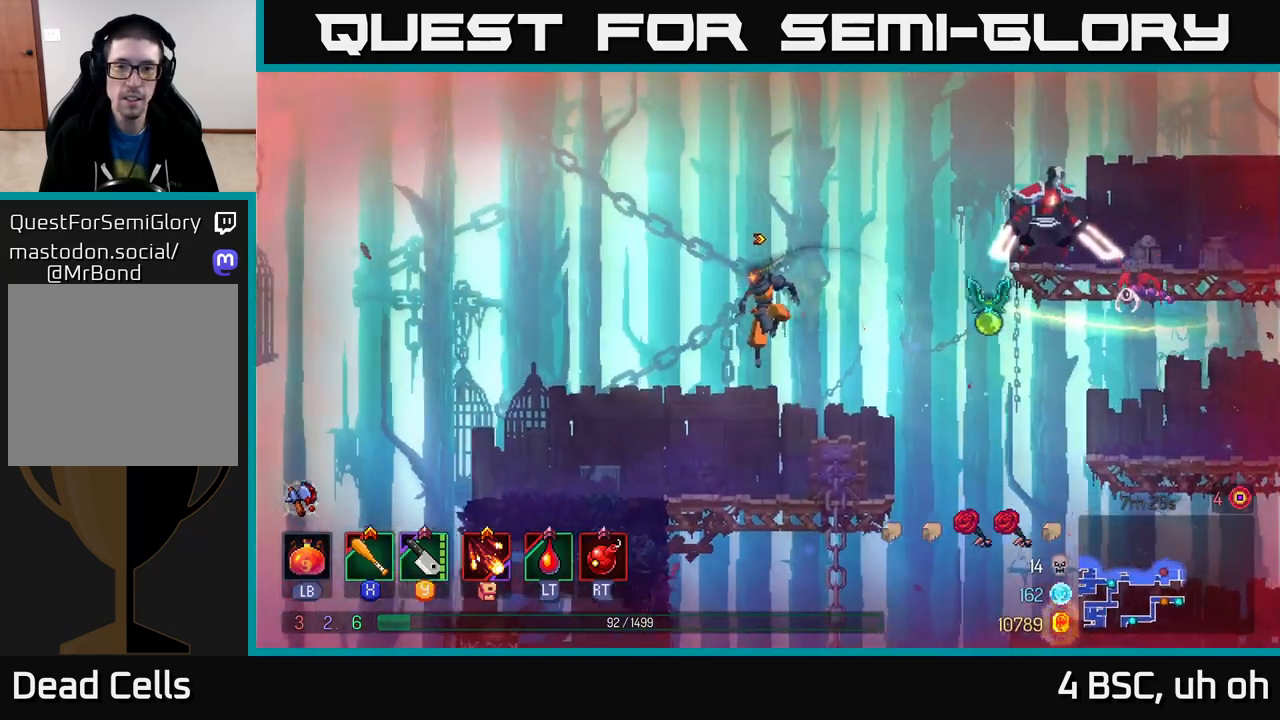
{"dt_ms": 500, "buttons": [], "left_stick": "right", "right_stick": "center", "events": [[333, "A", "down"], [367, "left_stick", "right"], [417, "X", "down"], [450, "A", "up"], [483, "X", "up"]]}
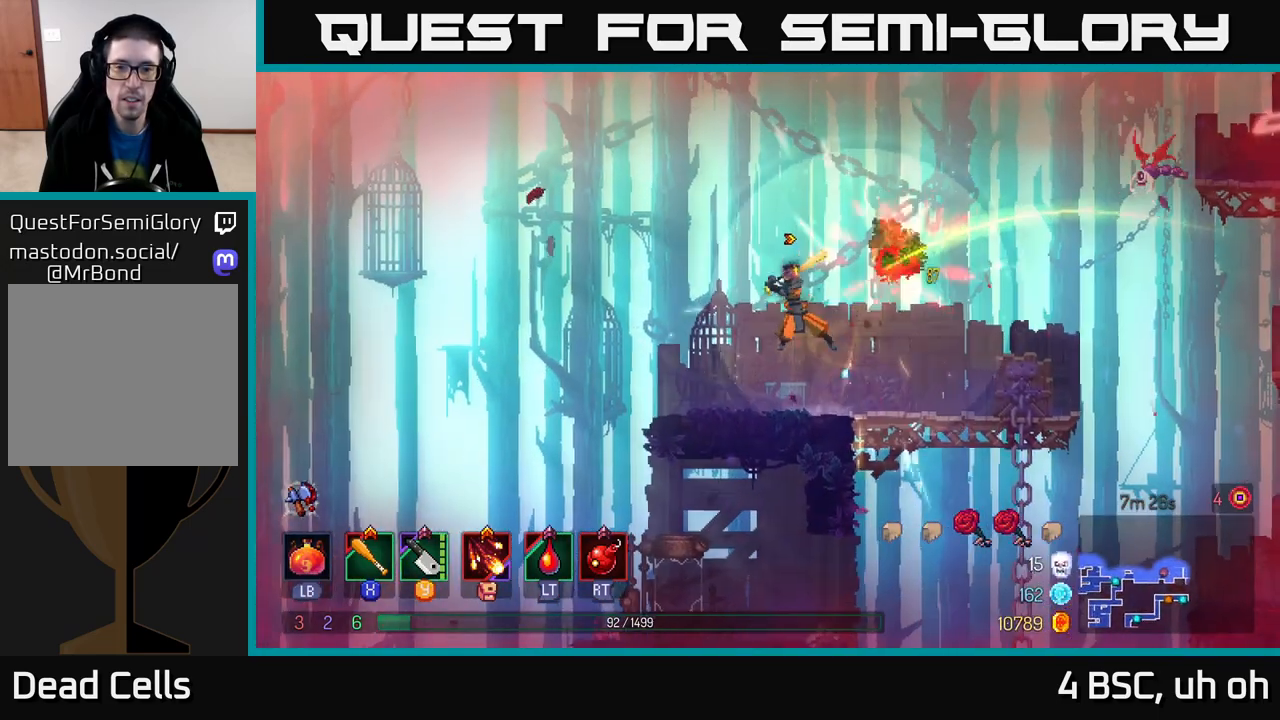
{"dt_ms": 500, "buttons": ["A"], "left_stick": "center", "right_stick": "center", "events": [[33, "left_stick", "center"], [467, "A", "down"]]}
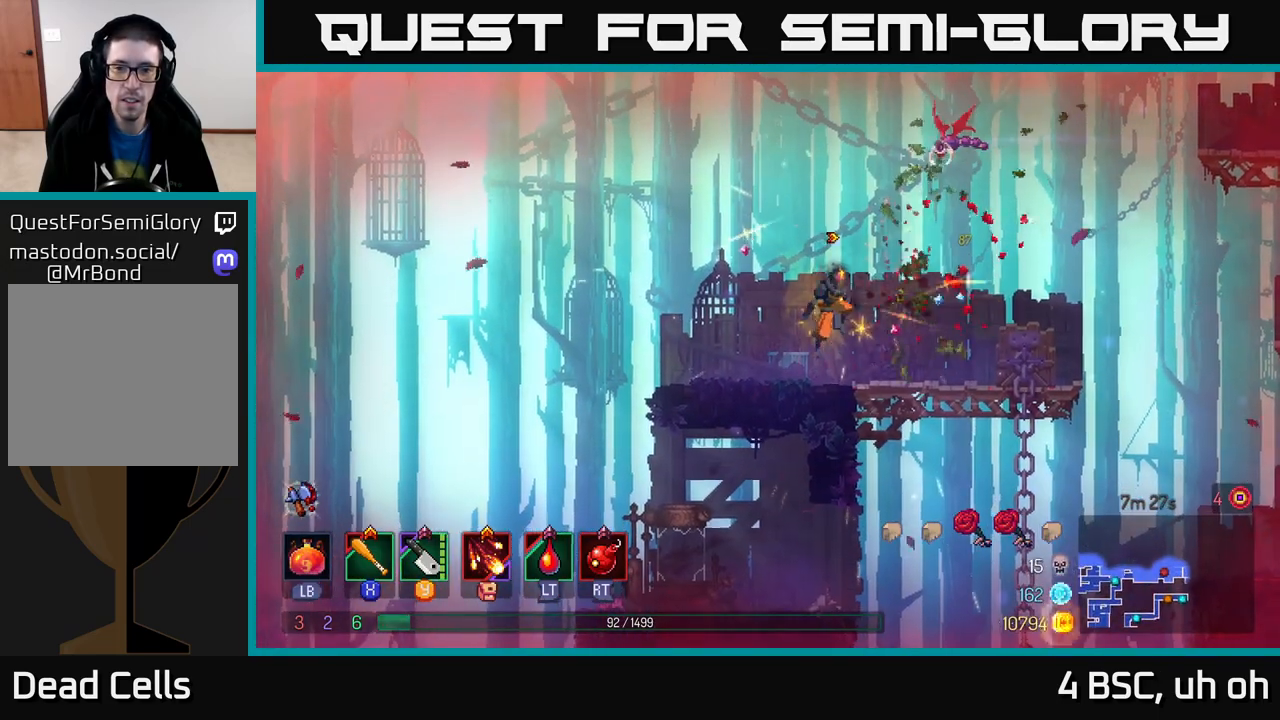
{"dt_ms": 1000, "buttons": [], "left_stick": "left", "right_stick": "center"}
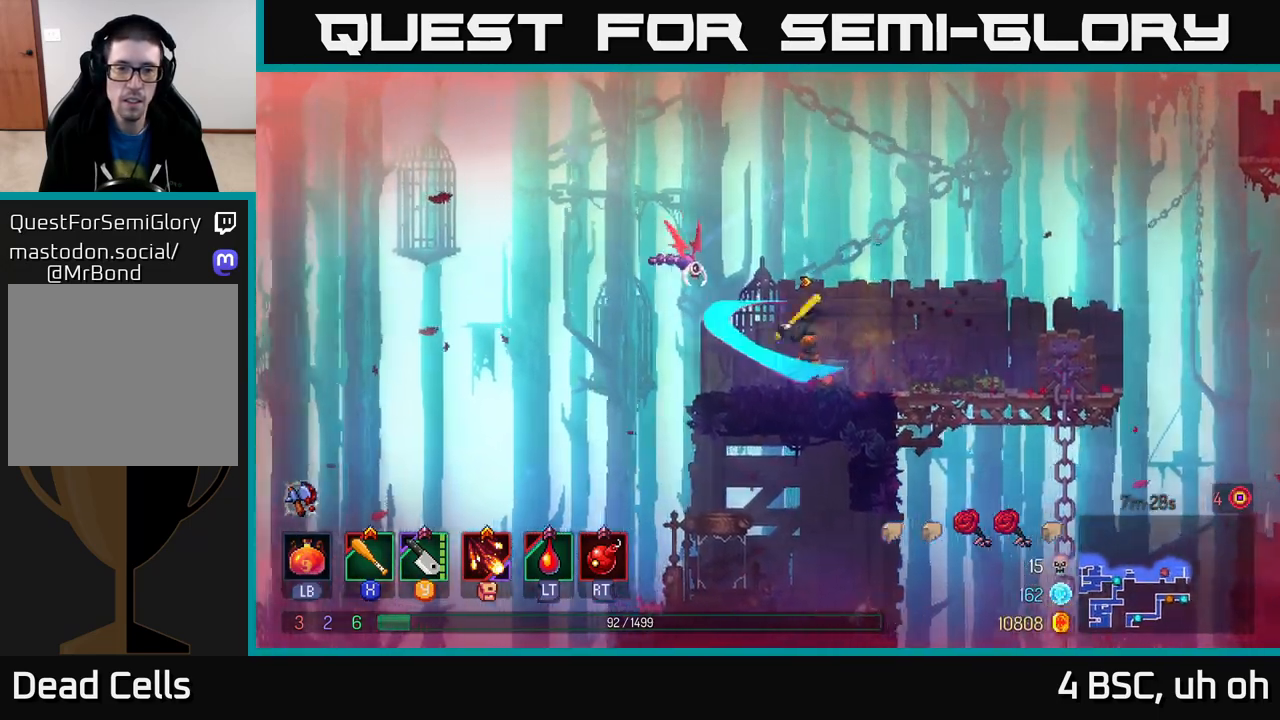
{"dt_ms": 500, "buttons": [], "left_stick": "left", "right_stick": "center", "events": [[117, "A", "down"], [233, "X", "down"], [250, "A", "up"], [317, "X", "up"]]}
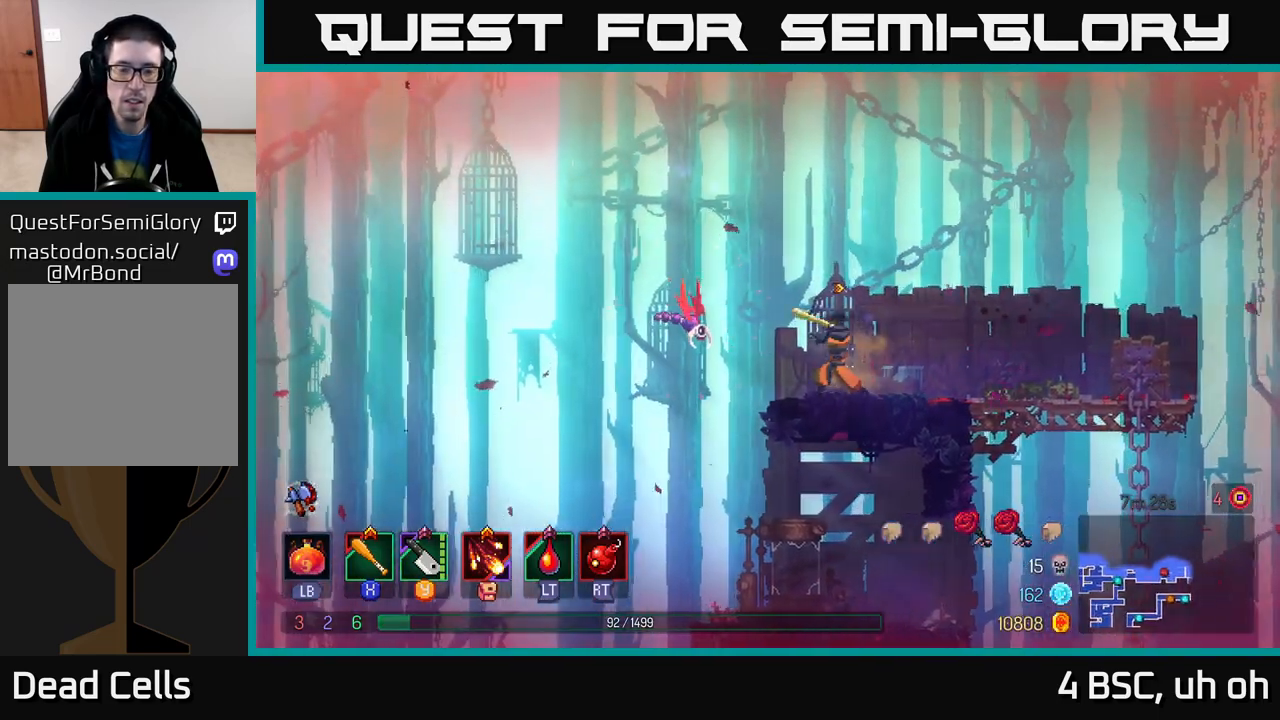
{"dt_ms": 500, "buttons": [], "left_stick": "right", "right_stick": "center", "events": [[183, "X", "down"], [283, "X", "up"], [417, "left_stick", "right"]]}
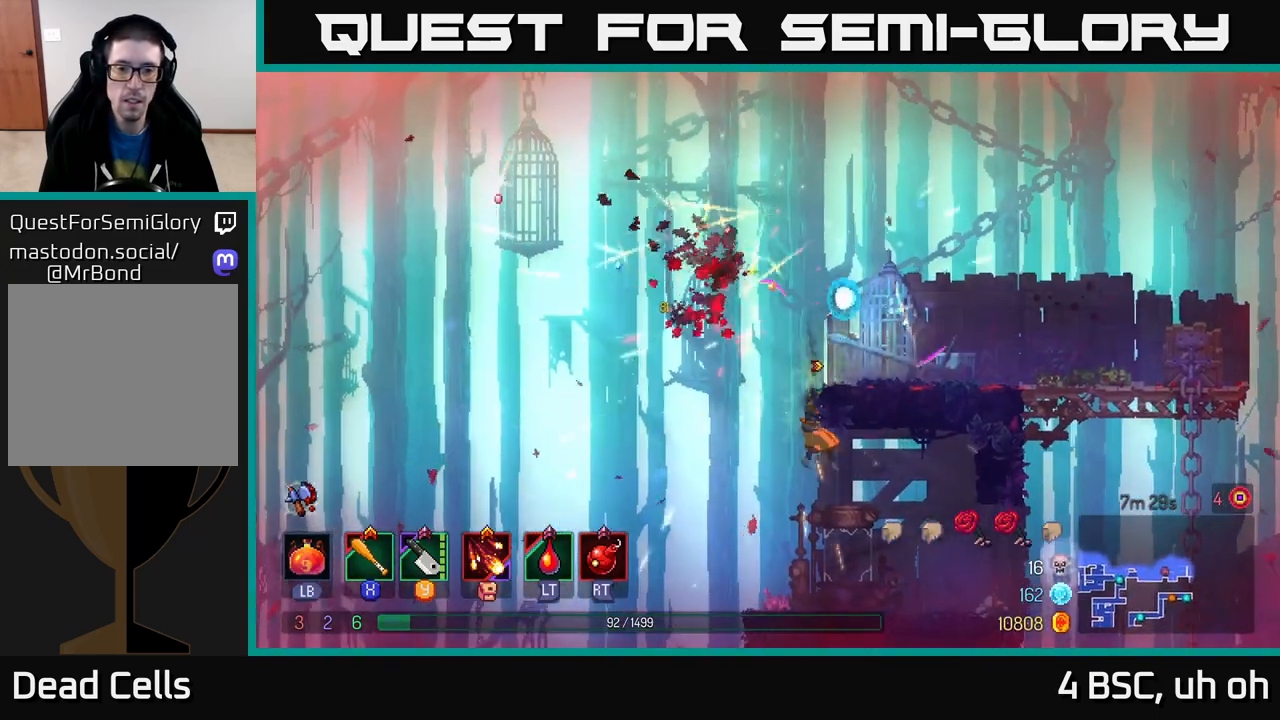
{"dt_ms": 500, "buttons": [], "left_stick": "right", "right_stick": "center", "events": [[50, "B", "down"], [150, "B", "up"]]}
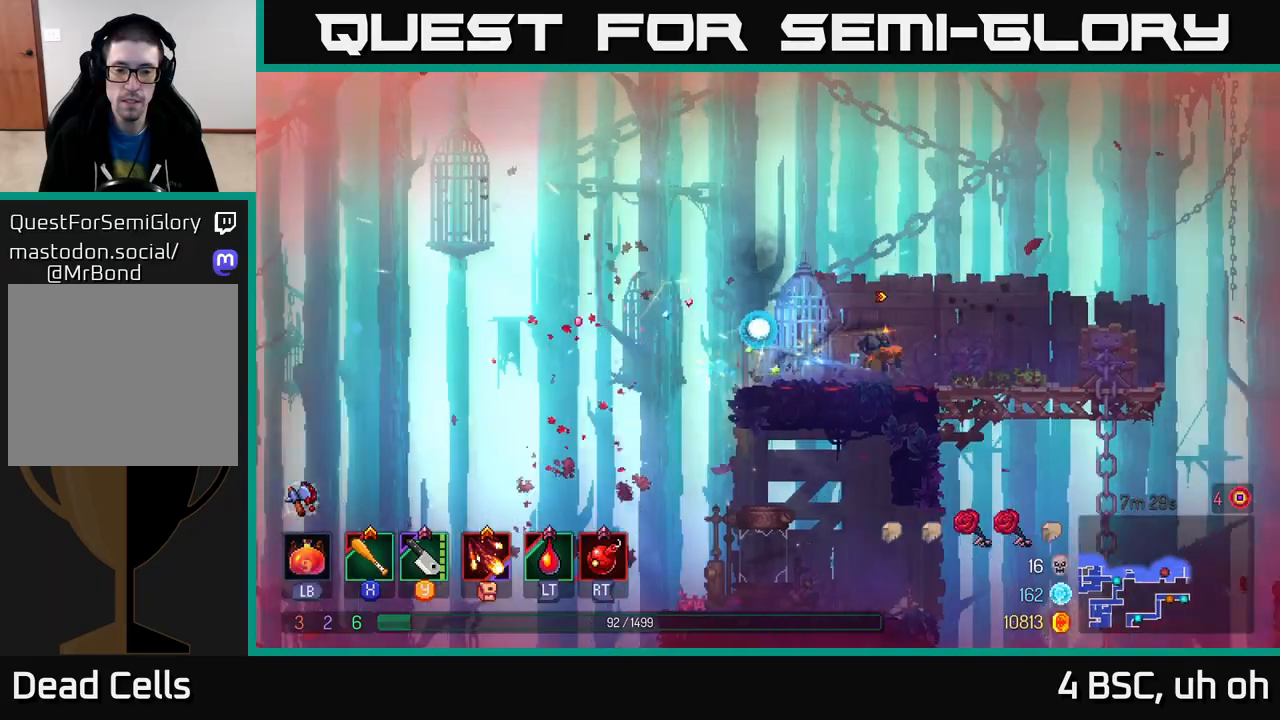
{"dt_ms": 500, "buttons": [], "left_stick": "right", "right_stick": "center", "events": []}
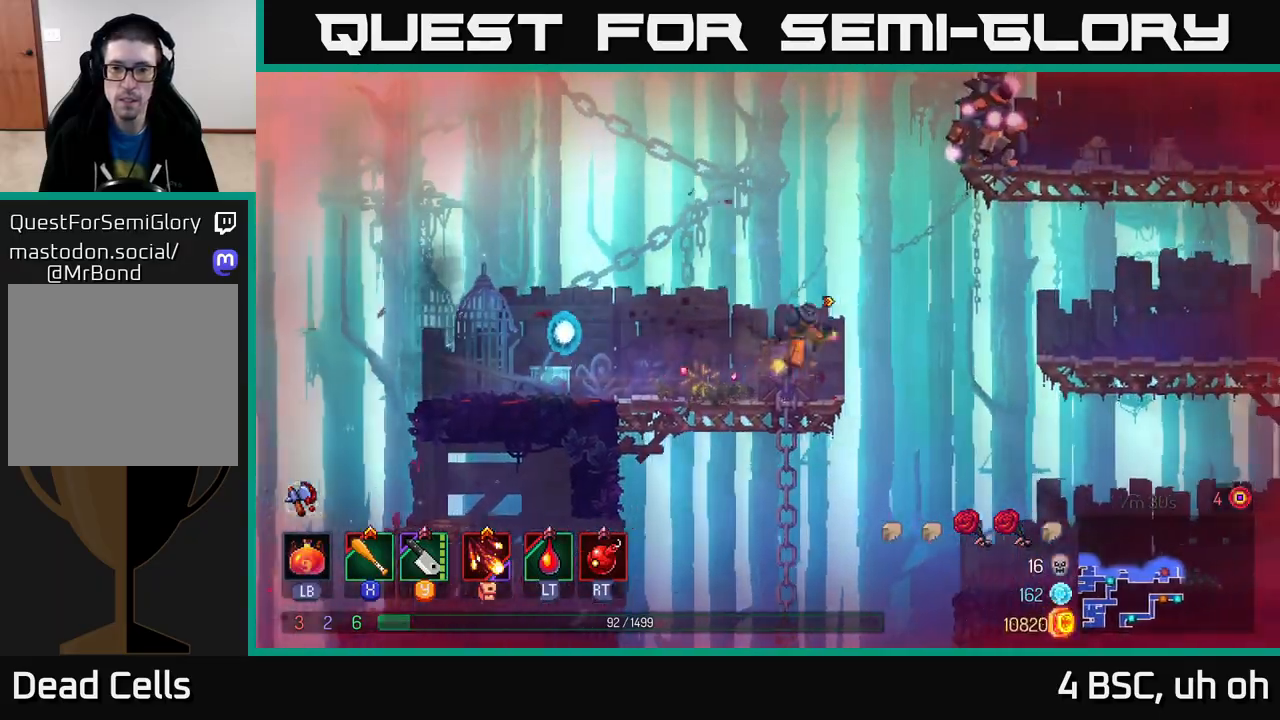
{"dt_ms": 500, "buttons": ["Y"], "left_stick": "right", "right_stick": "center", "events": [[17, "A", "down"], [133, "A", "up"], [200, "A", "down"], [317, "A", "up"], [483, "Y", "down"]]}
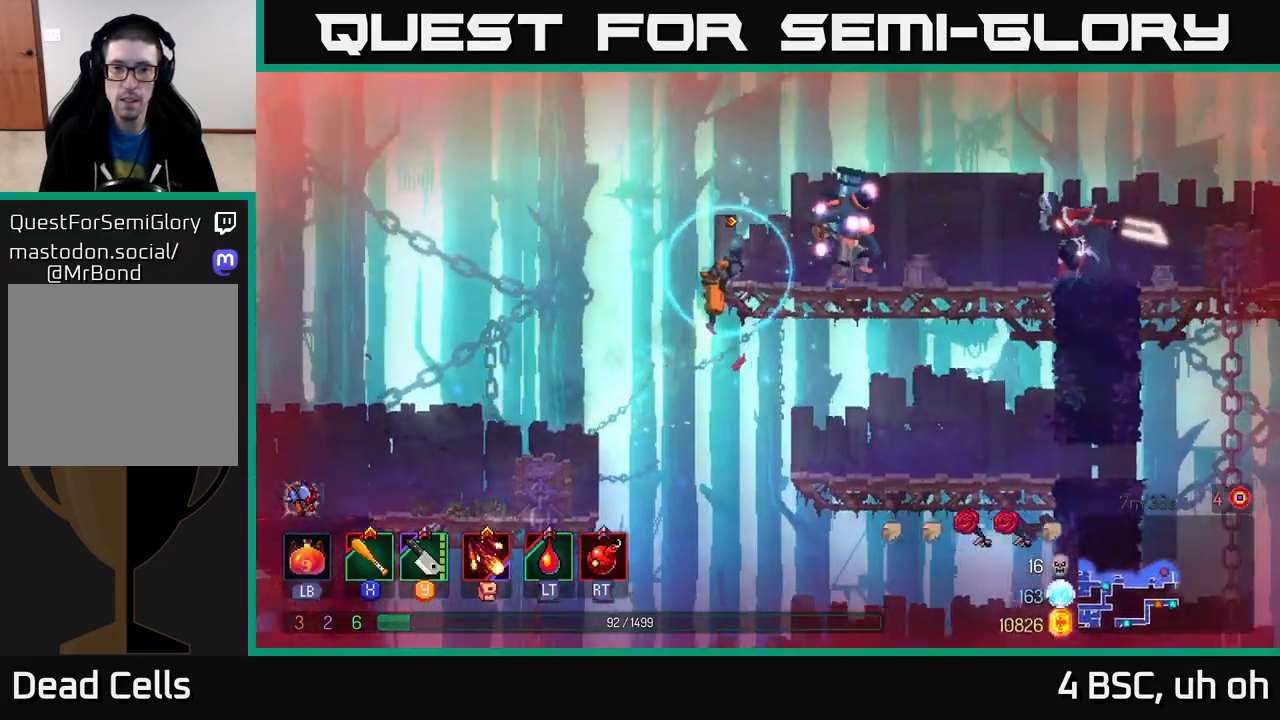
{"dt_ms": 500, "buttons": ["X"], "left_stick": "right", "right_stick": "center", "events": [[67, "Y", "up"], [500, "X", "down"]]}
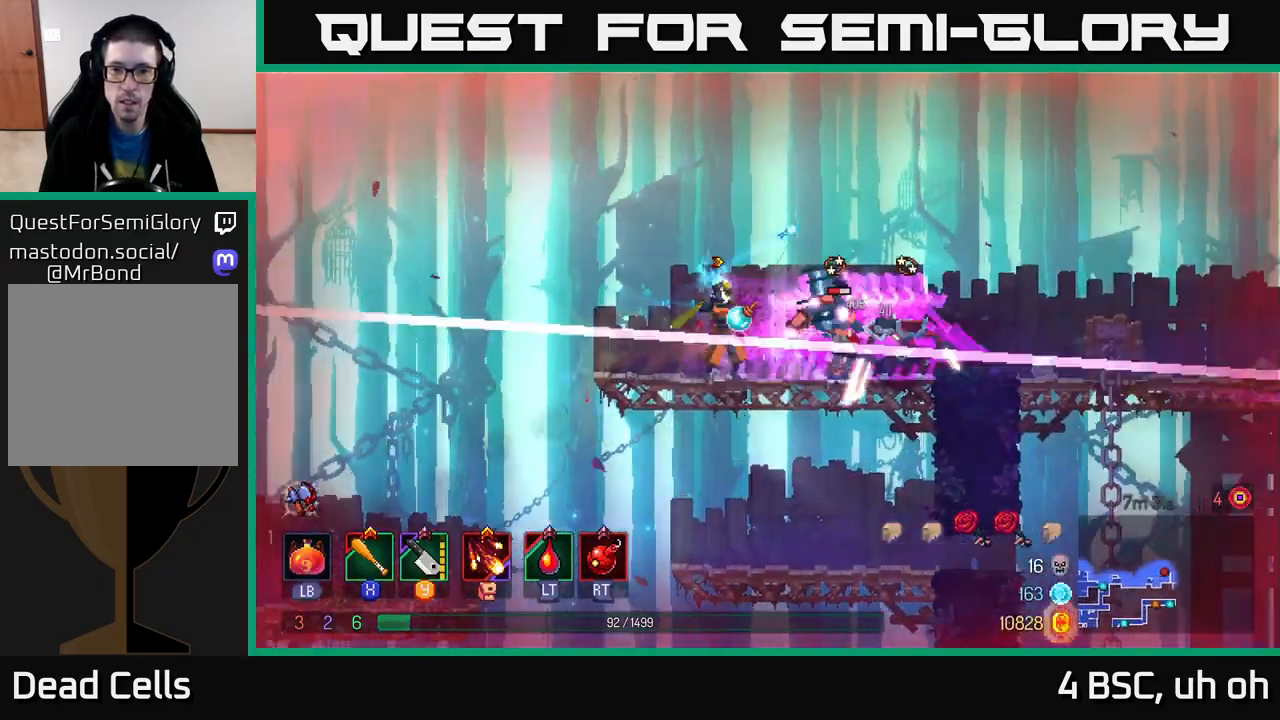
{"dt_ms": 500, "buttons": ["X"], "left_stick": "right", "right_stick": "center", "events": [[100, "X", "up"], [167, "X", "down"], [233, "X", "up"], [300, "X", "down"], [383, "X", "up"], [467, "X", "down"]]}
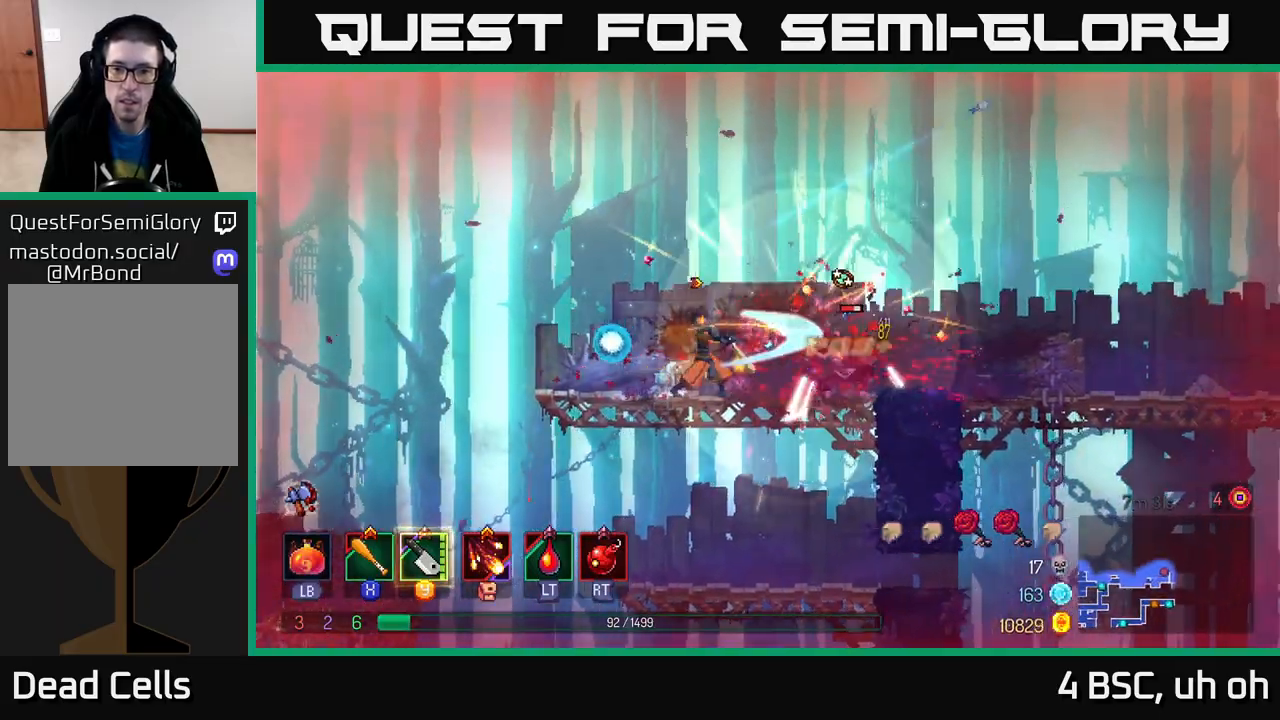
{"dt_ms": 500, "buttons": [], "left_stick": "right", "right_stick": "center", "events": [[50, "X", "up"], [133, "X", "down"], [217, "X", "up"]]}
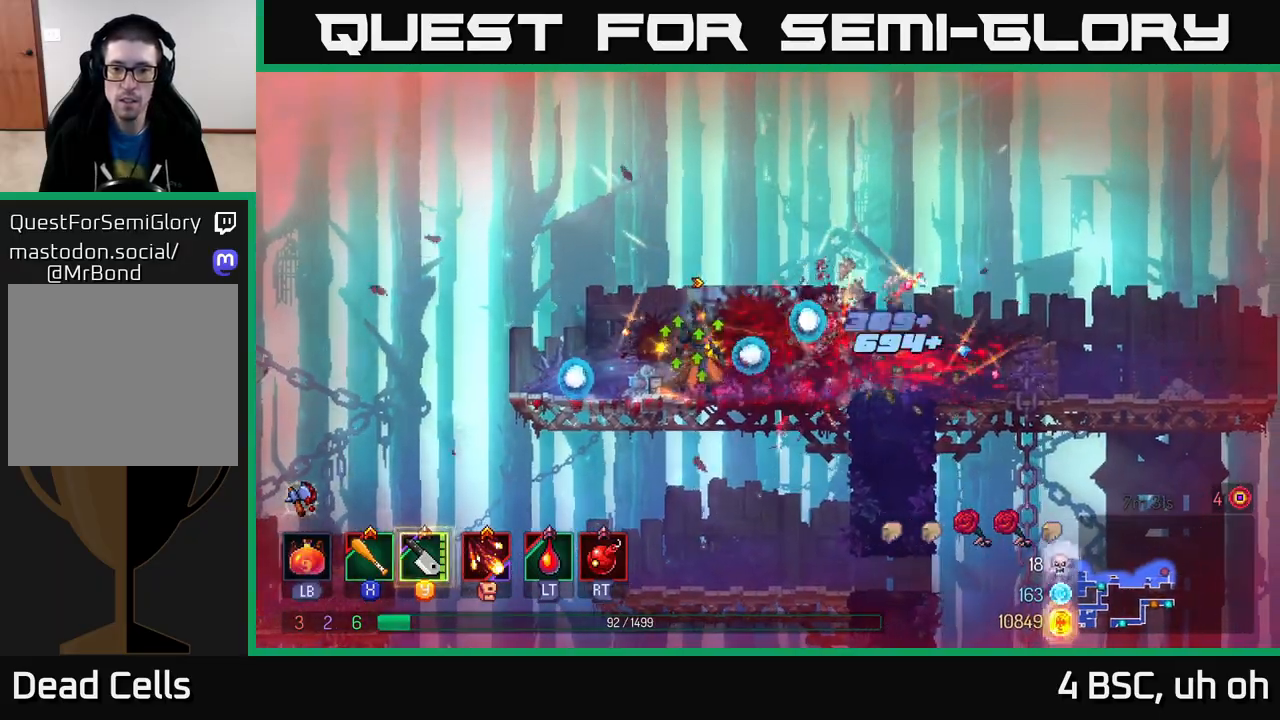
{"dt_ms": 500, "buttons": [], "left_stick": "right", "right_stick": "center", "events": [[150, "B", "down"], [267, "B", "up"]]}
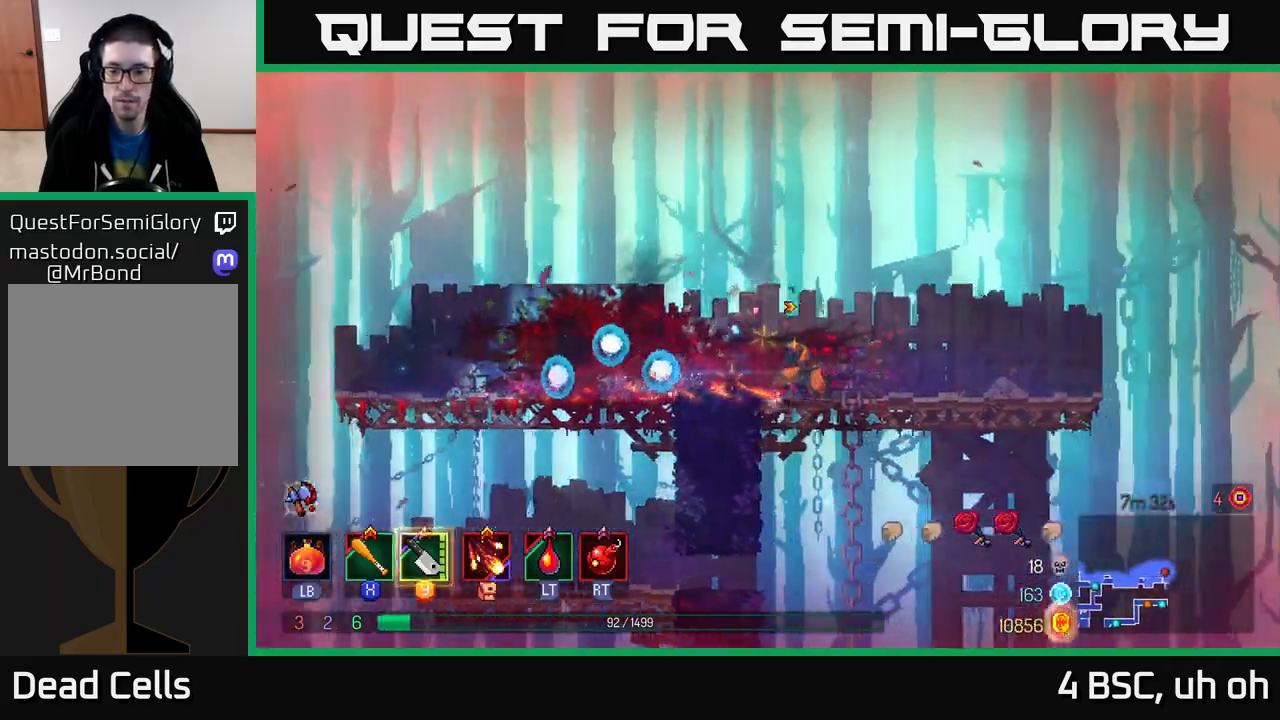
{"dt_ms": 500, "buttons": [], "left_stick": "right", "right_stick": "center", "events": []}
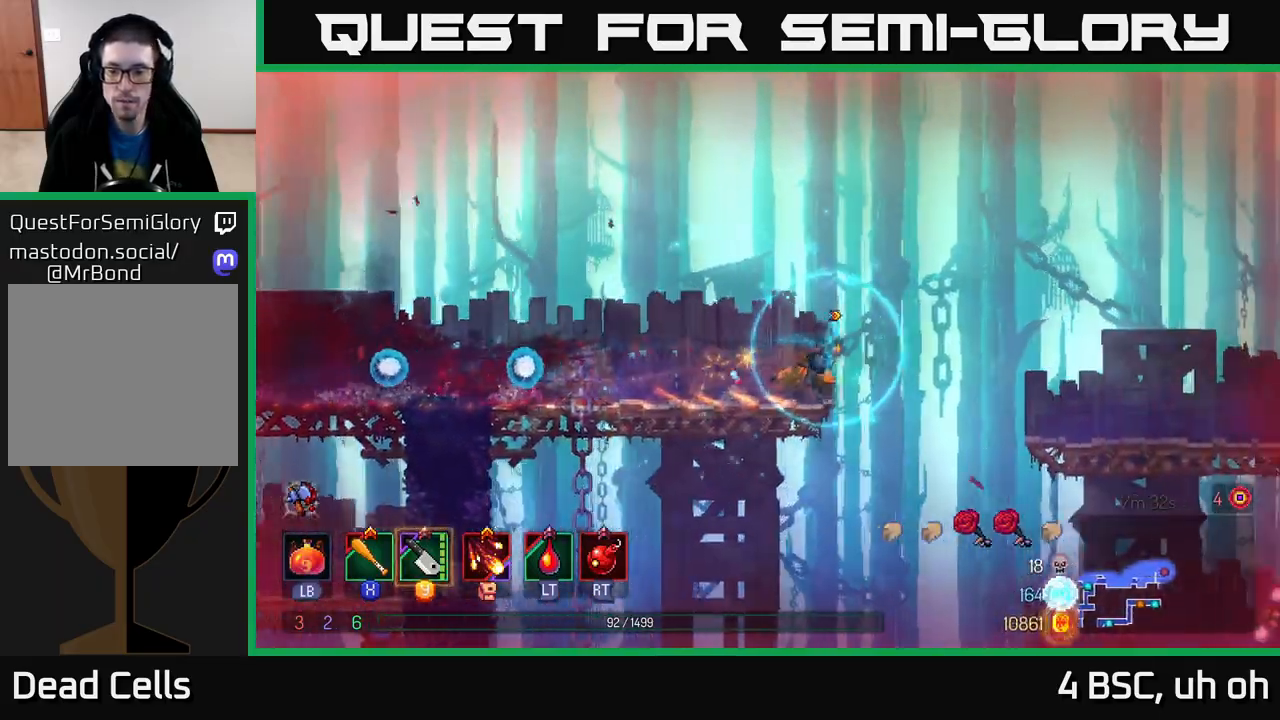
{"dt_ms": 500, "buttons": [], "left_stick": "right", "right_stick": "center", "events": [[117, "A", "down"], [283, "A", "up"]]}
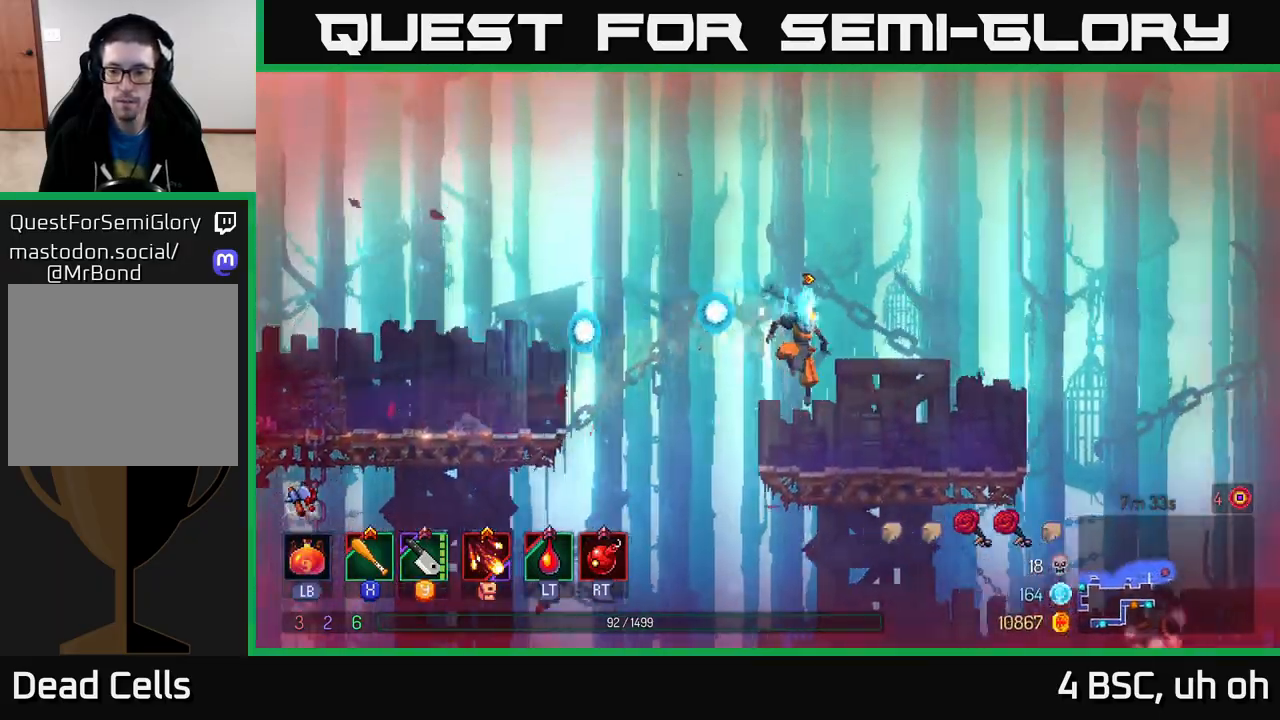
{"dt_ms": 500, "buttons": ["A"], "left_stick": "right", "right_stick": "center", "events": [[433, "A", "down"]]}
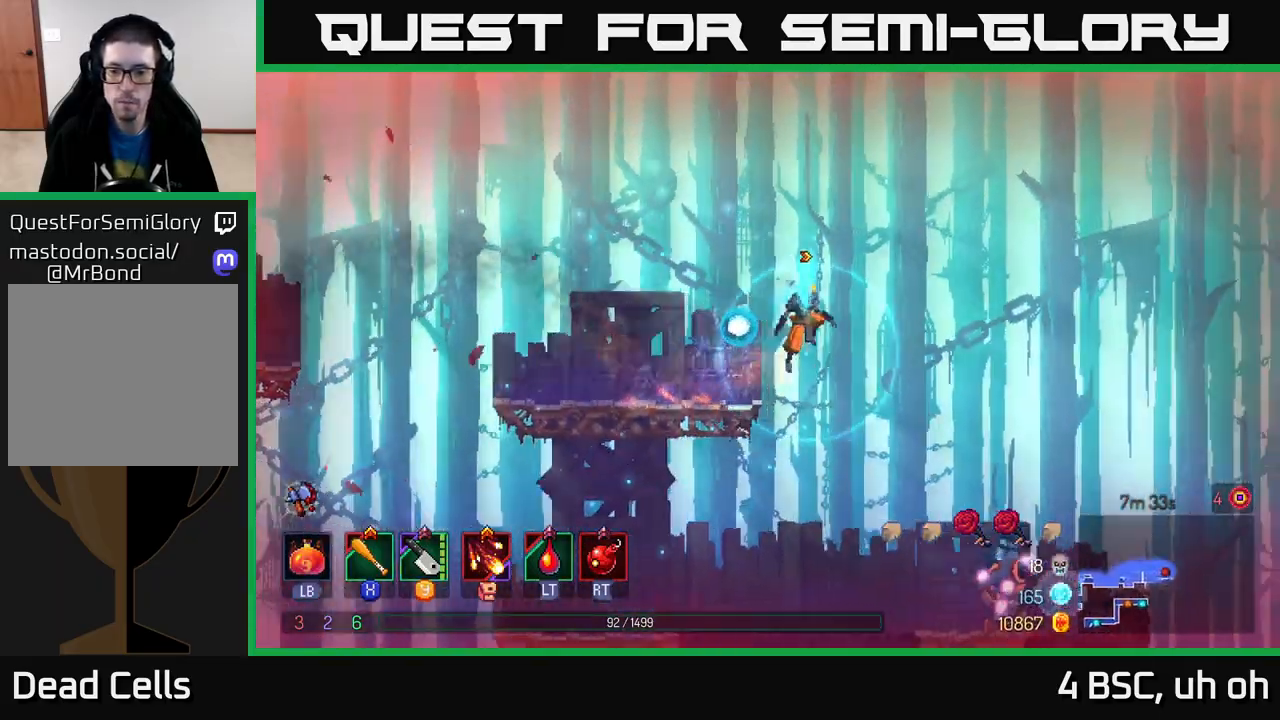
{"dt_ms": 500, "buttons": [], "left_stick": "down", "right_stick": "center", "events": [[217, "A", "up"], [283, "A", "down"], [400, "A", "up"], [467, "left_stick", "down"]]}
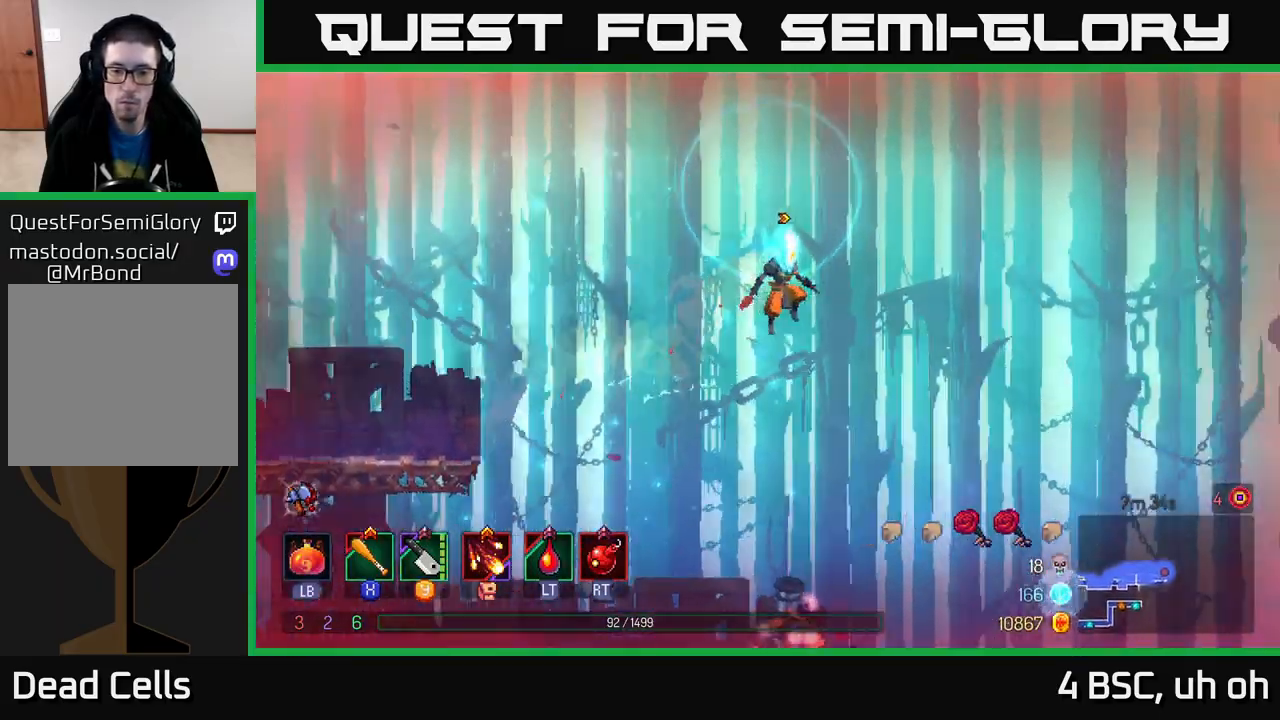
{"dt_ms": 500, "buttons": [], "left_stick": "center", "right_stick": "center", "events": [[17, "A", "down"], [100, "A", "up"], [317, "left_stick", "center"]]}
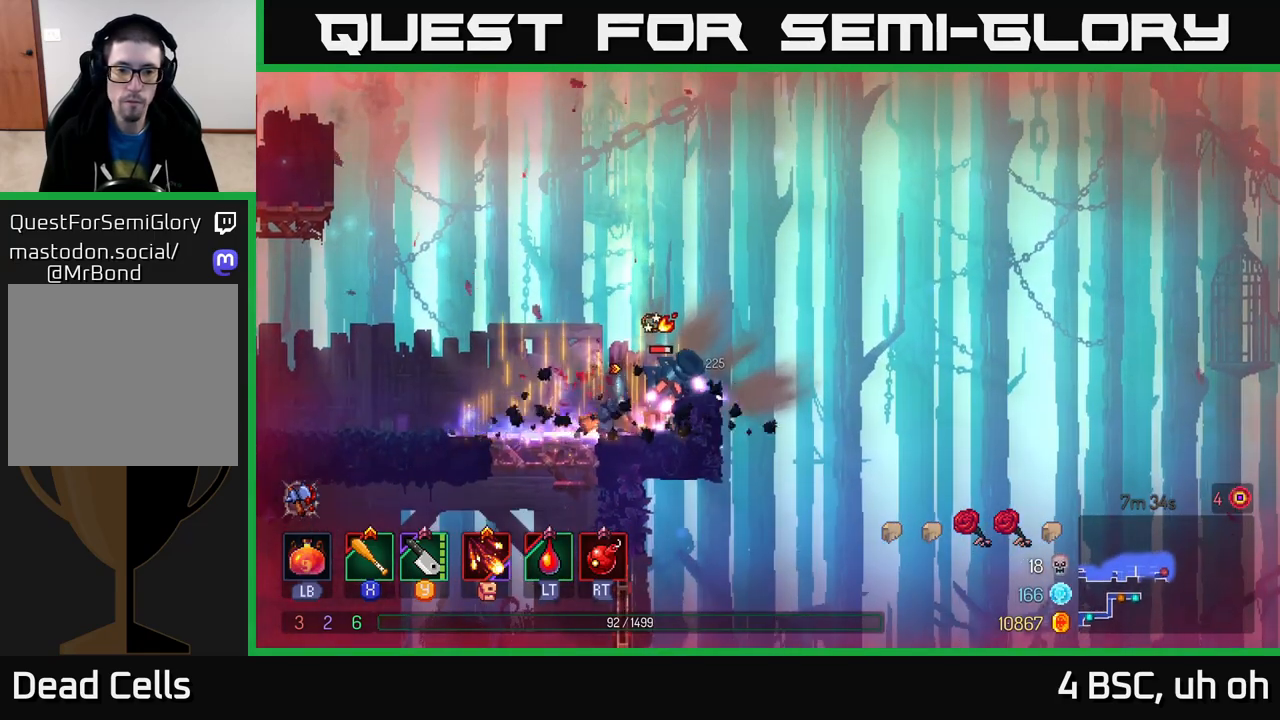
{"dt_ms": 500, "buttons": [], "left_stick": "center", "right_stick": "center", "events": [[67, "X", "down"], [133, "X", "up"], [133, "left_stick", "right"], [217, "left_stick", "center"], [350, "X", "down"], [417, "X", "up"]]}